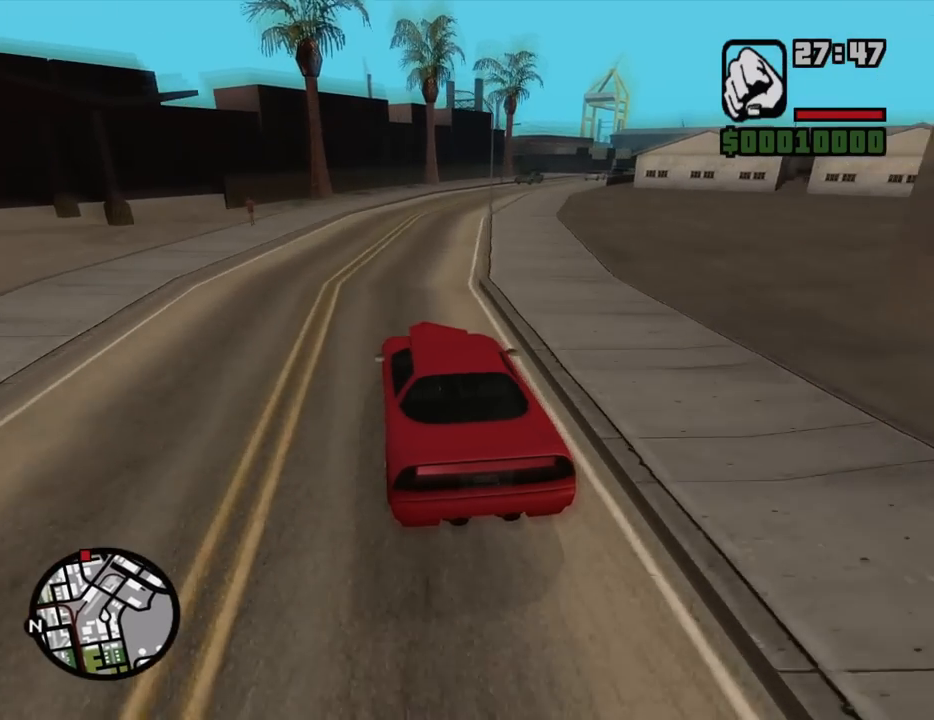
Gameplay with keyboard and mouse; each line is a JSON object with the keys and mouse buttons held at the frame after it. "events" lists presses ("down") and releases ("up") of "1", "2", "3", "4", "5", "6", "8", "a", "alt", "c", "ctrl", "d", "down", "e", "escape", "f", "f1", "f2", "f3", "g", "h", "left", "num2", "q", "r", "right", "s", "shift", "space", "t", "tab", "up", "v", "w", "x", "z", "mouse_left", "mouse_middle", "mouse_right", "mouse_wheel_up" and "mouse_wheel_down" between this image and that frame as [ms after this image, input, new state], when the widget could be followed in between. "mouse_left", "mouse_middle", "mouse_right", "mouse_wheel_up", "mouse_wheel_down" = the "left", "middle", "right", "wheel_up", "wheel_down" buttons of the "mouse" list. No other keys are recorded. Mouse movement is not recorded.
{"keys": ["d", "w"], "mouse": [], "events": [[284, "d", "up"], [417, "d", "down"]]}
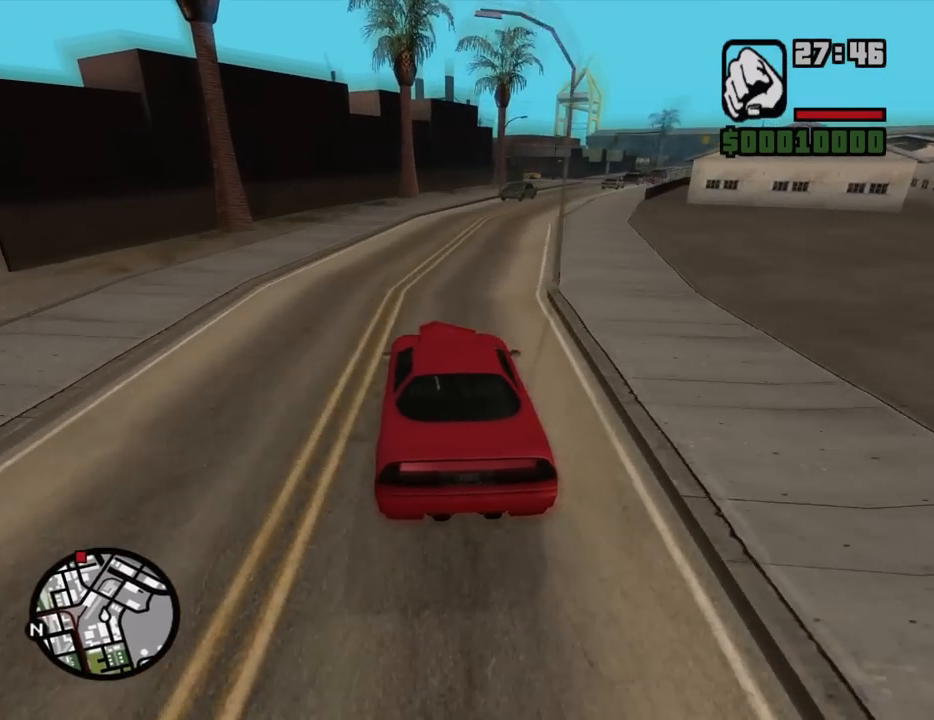
{"keys": ["d"], "mouse": [], "events": [[17, "w", "up"]]}
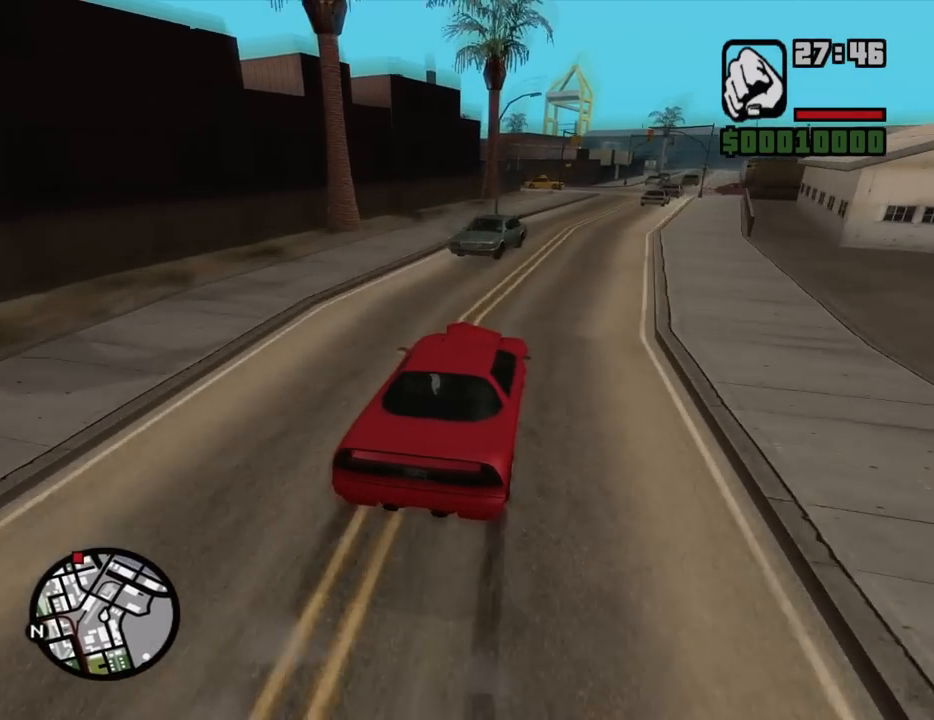
{"keys": [], "mouse": [], "events": [[167, "a", "down"], [217, "d", "up"], [450, "a", "up"]]}
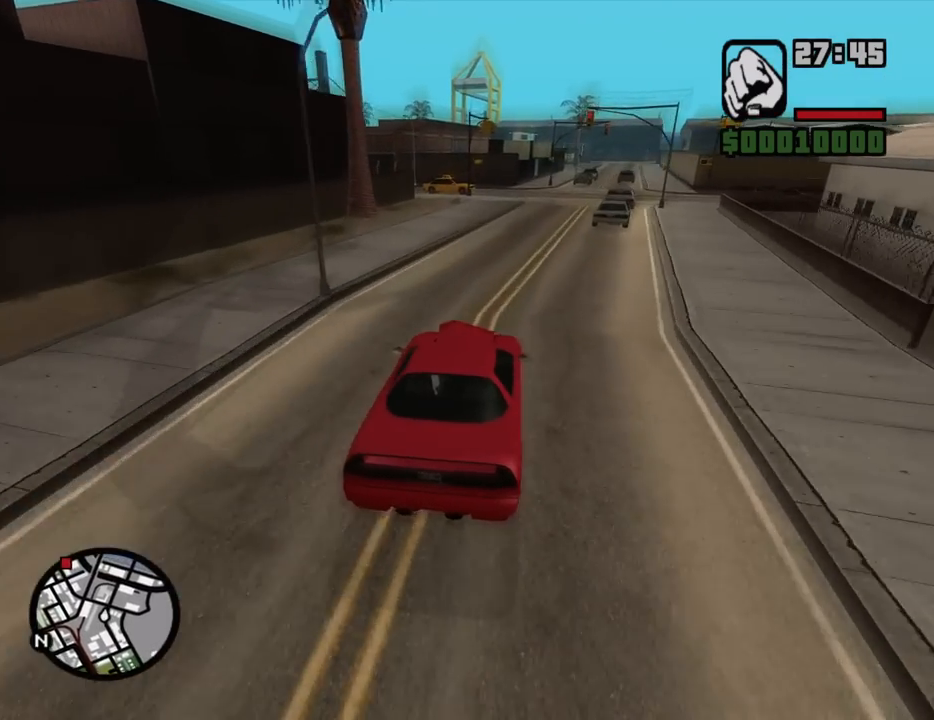
{"keys": ["d"], "mouse": [], "events": [[134, "s", "down"], [234, "s", "up"], [334, "s", "down"], [417, "d", "down"], [417, "s", "up"]]}
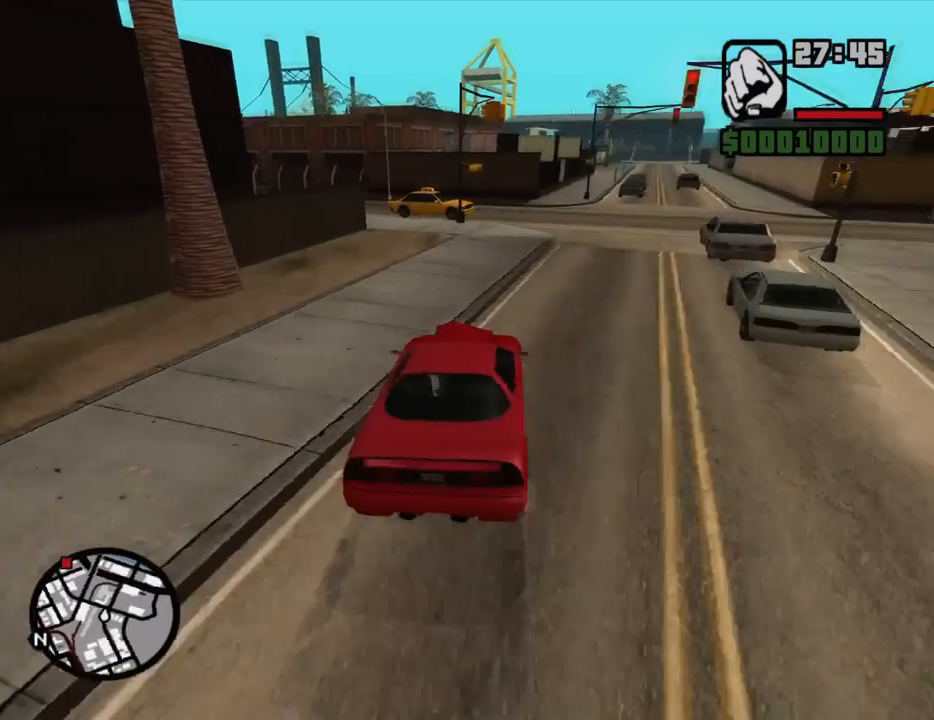
{"keys": ["d"], "mouse": [], "events": []}
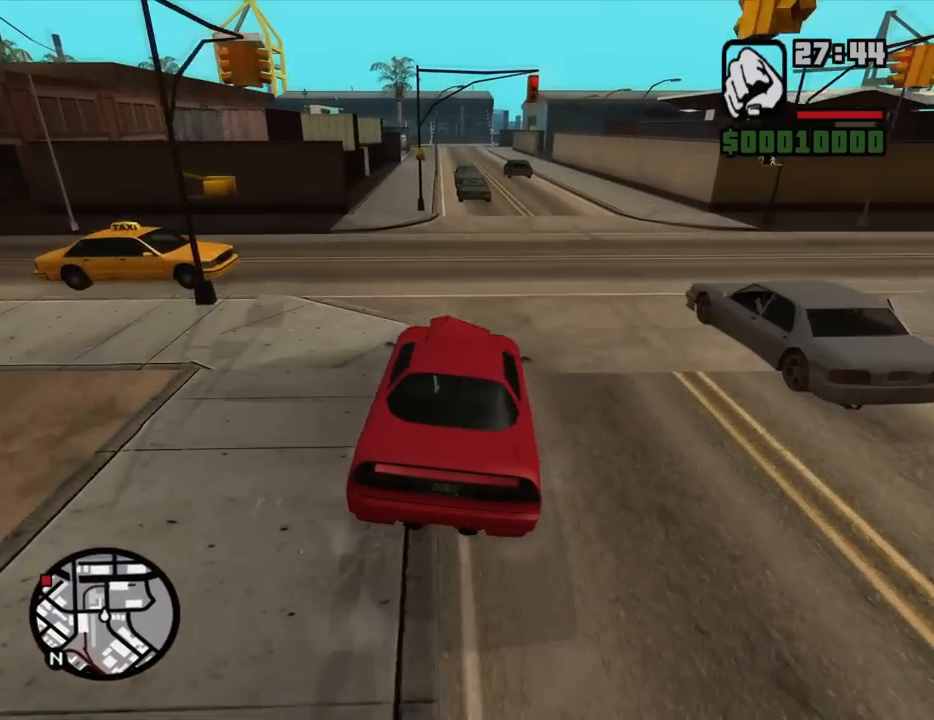
{"keys": ["a", "w"], "mouse": [], "events": [[34, "w", "down"], [217, "d", "up"], [267, "a", "down"]]}
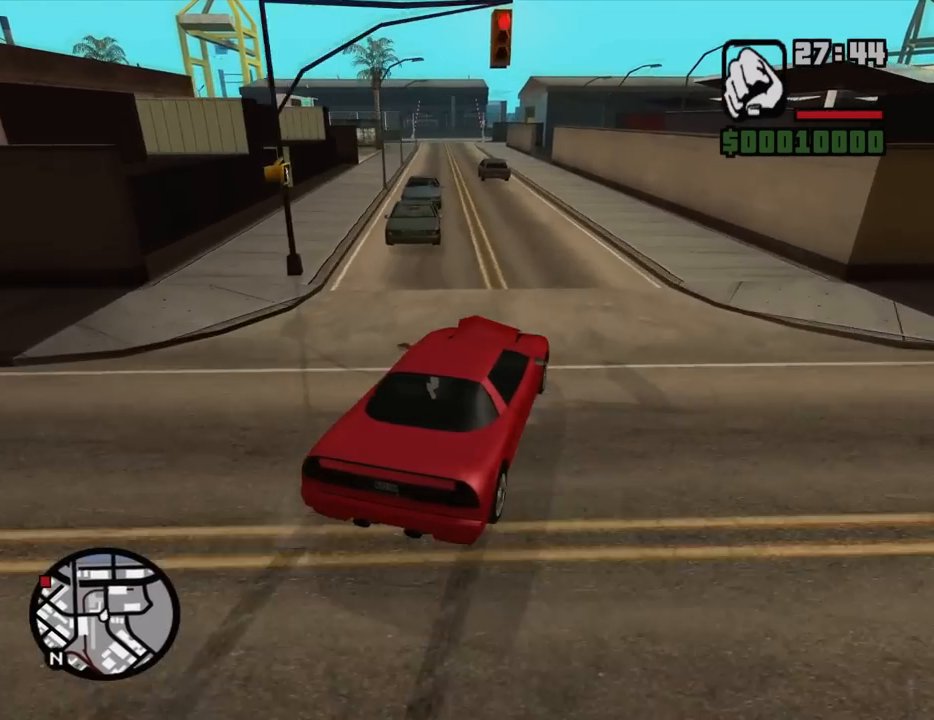
{"keys": ["a", "w"], "mouse": [], "events": [[150, "a", "up"], [334, "a", "down"]]}
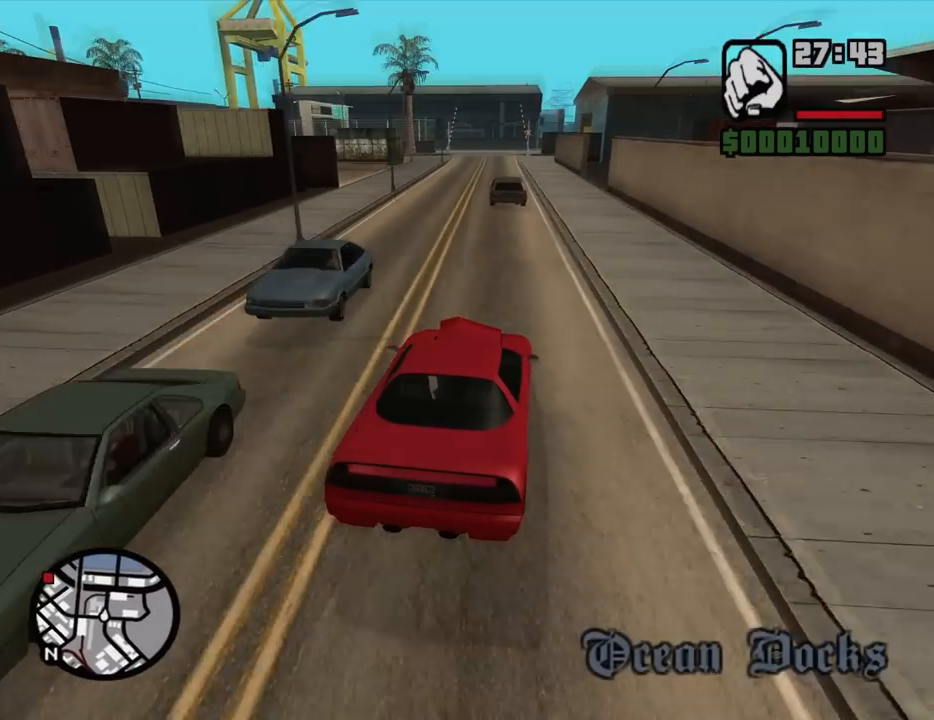
{"keys": ["d", "w"], "mouse": [], "events": [[250, "a", "up"], [434, "d", "down"]]}
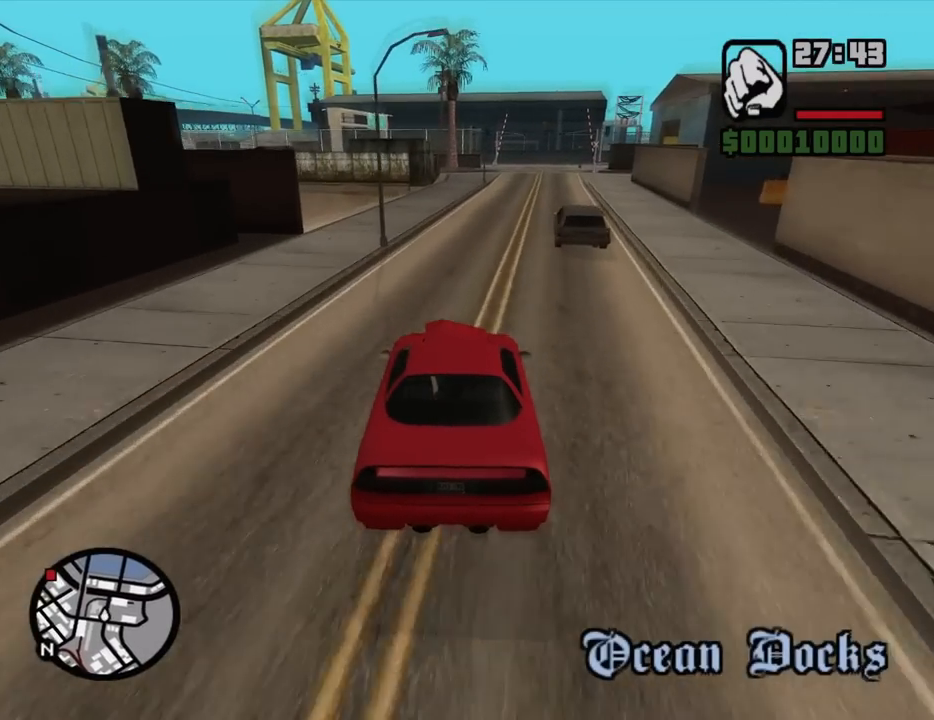
{"keys": ["w"], "mouse": [], "events": [[84, "d", "up"], [217, "d", "down"], [367, "d", "up"]]}
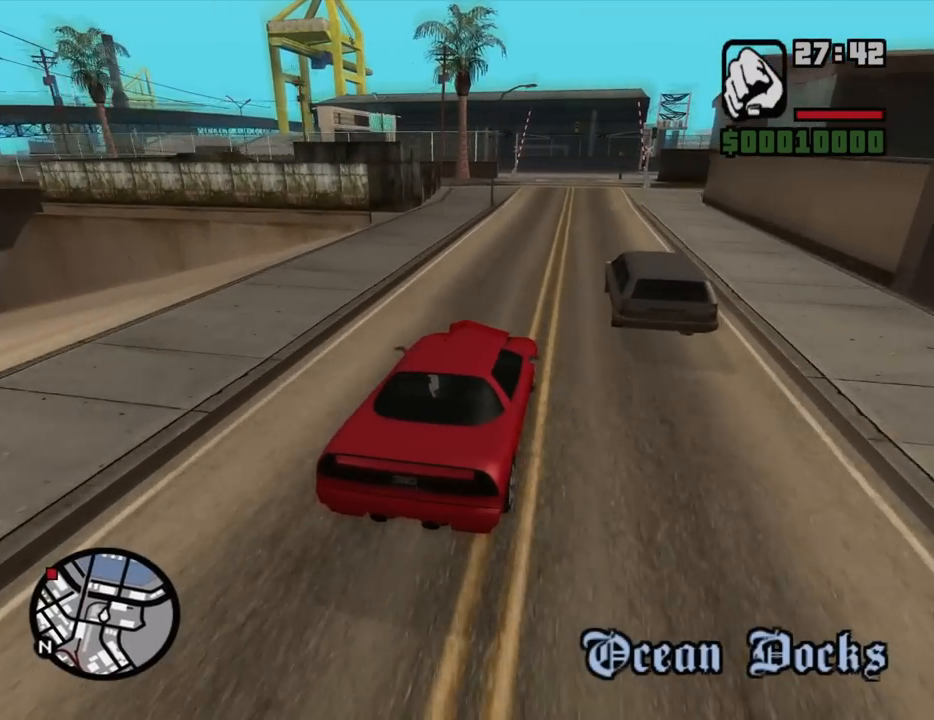
{"keys": ["w"], "mouse": [], "events": [[334, "d", "down"], [417, "d", "up"]]}
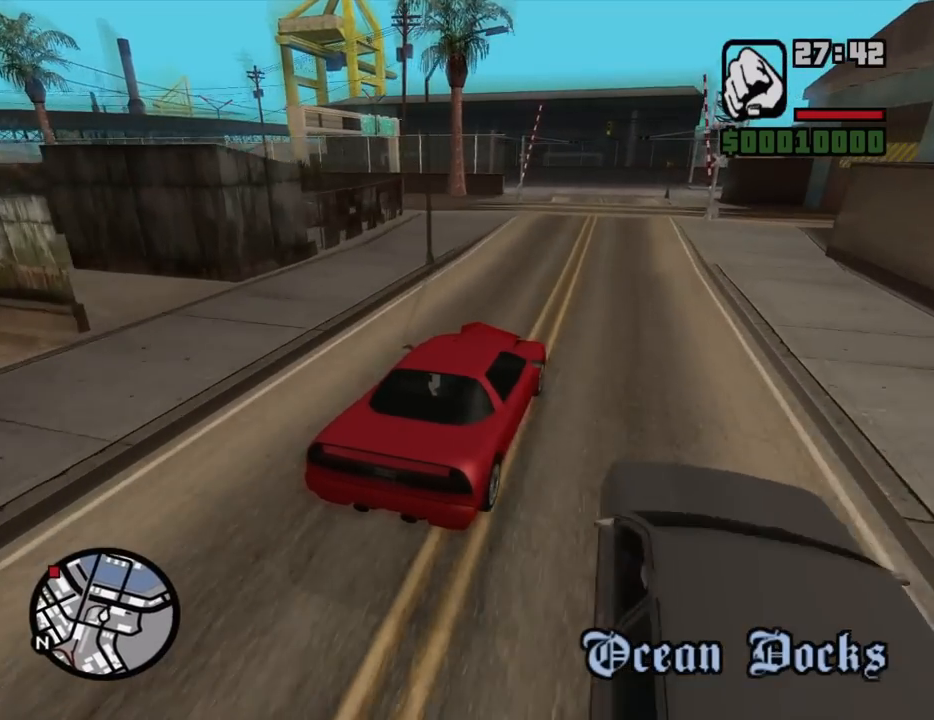
{"keys": ["s"], "mouse": [], "events": [[200, "w", "up"], [484, "s", "down"]]}
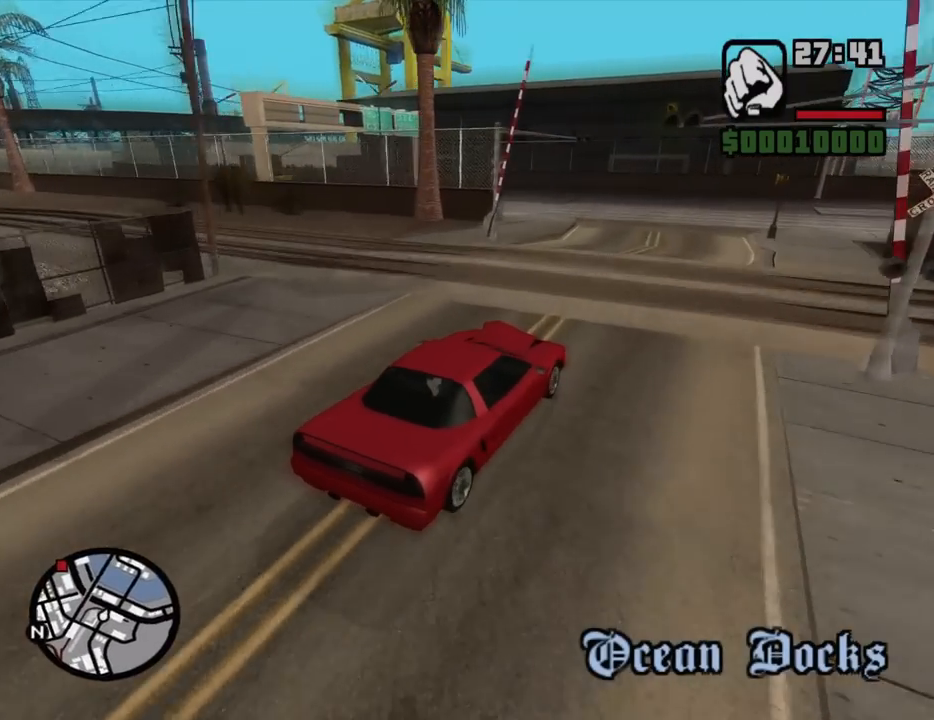
{"keys": ["a"], "mouse": [], "events": [[34, "a", "down"], [167, "space", "down"], [217, "s", "up"], [367, "space", "up"]]}
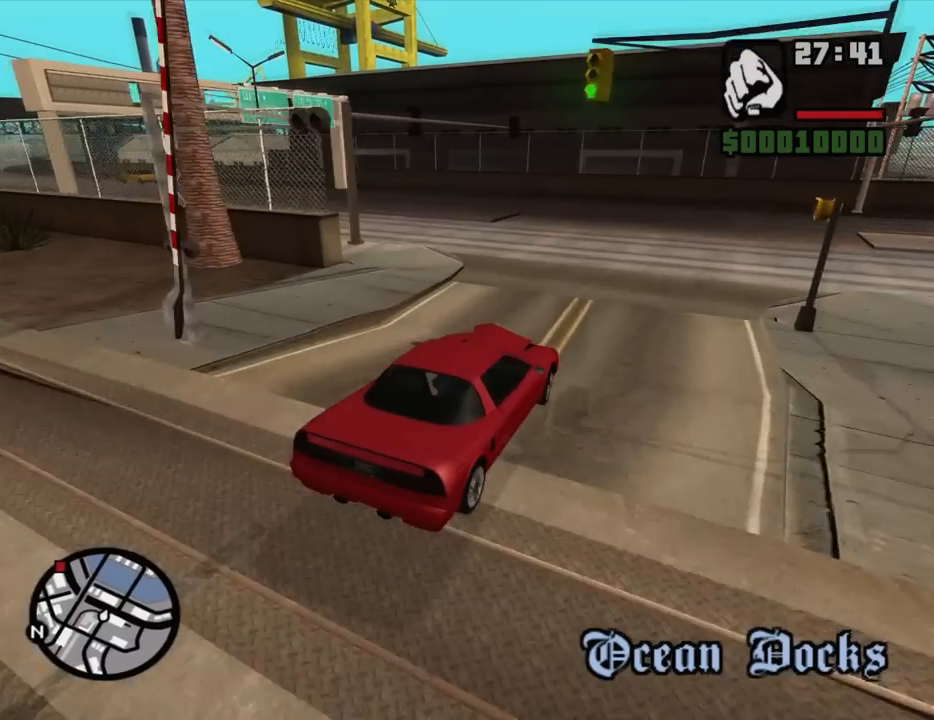
{"keys": ["a"], "mouse": [], "events": []}
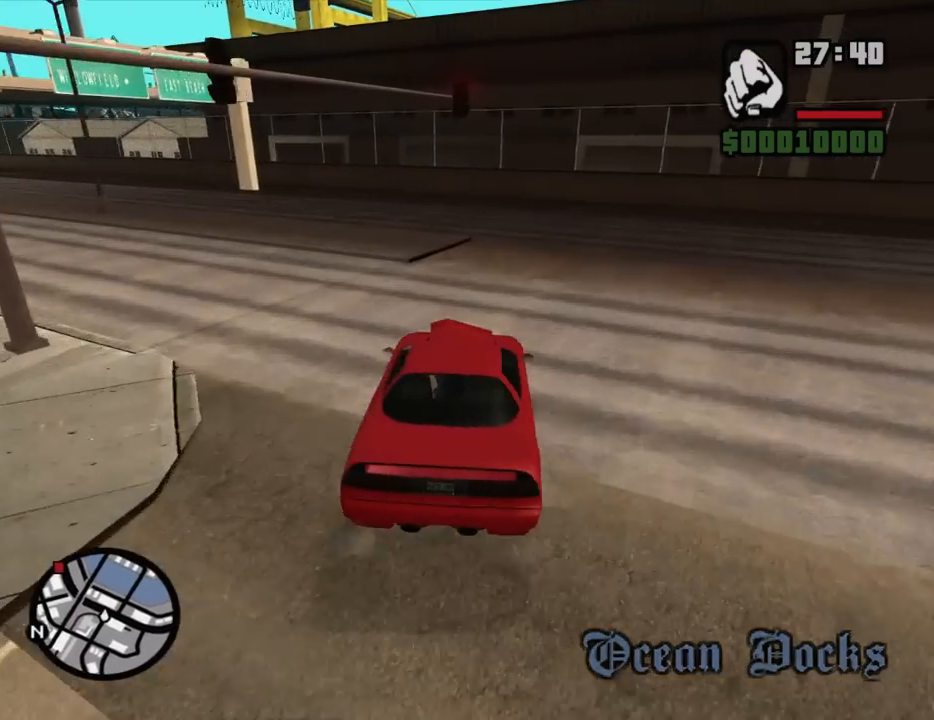
{"keys": ["a", "w"], "mouse": [], "events": [[250, "w", "down"]]}
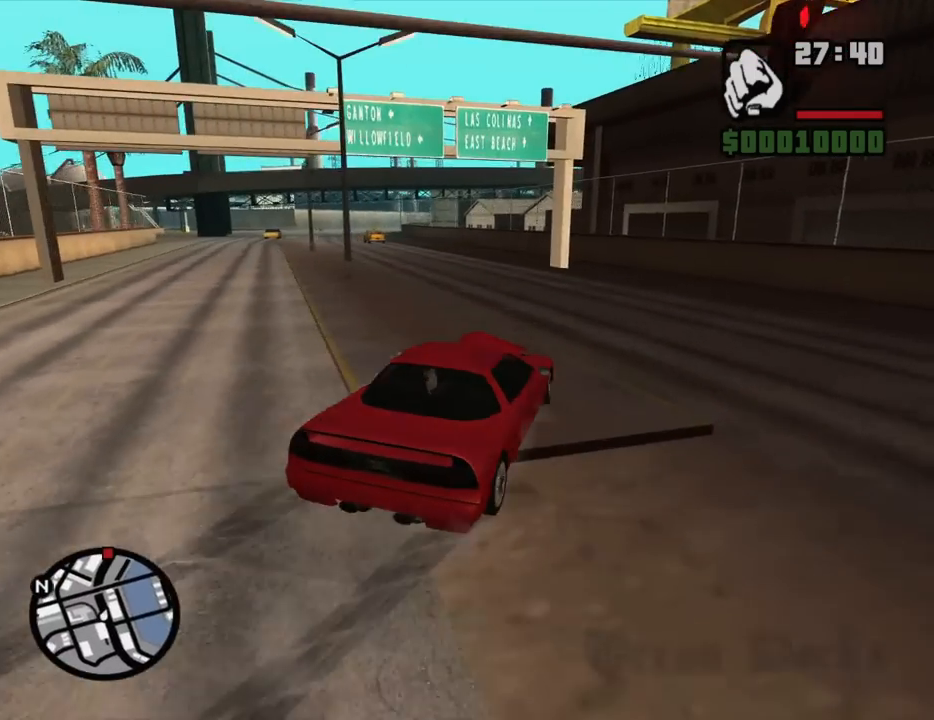
{"keys": ["a", "w"], "mouse": [], "events": [[367, "a", "up"], [367, "d", "down"], [500, "a", "down"], [500, "d", "up"]]}
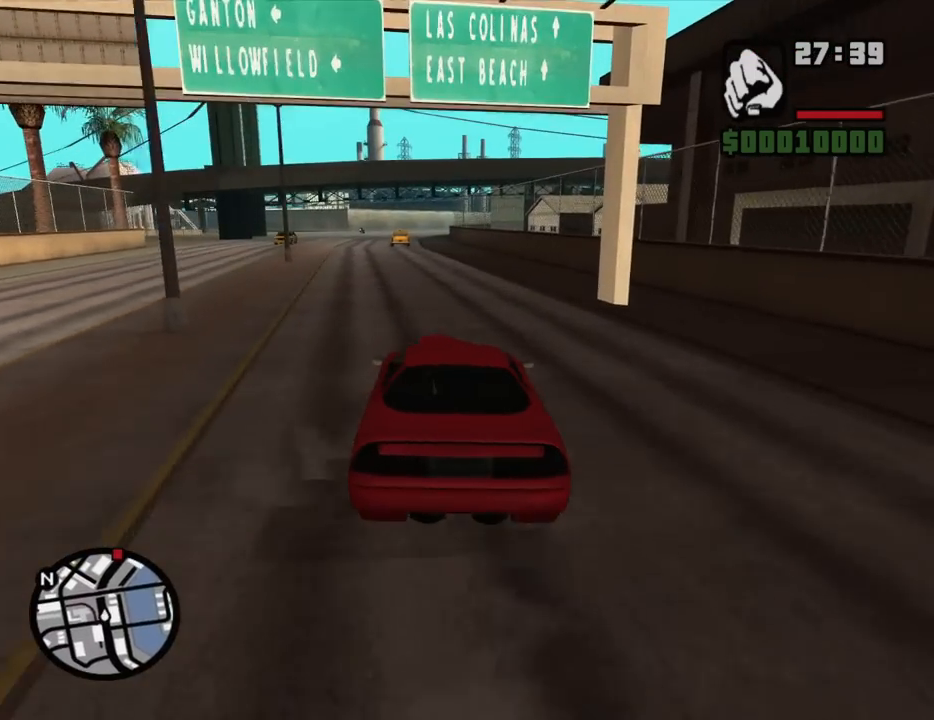
{"keys": ["a", "w"], "mouse": [], "events": [[284, "a", "up"], [467, "a", "down"]]}
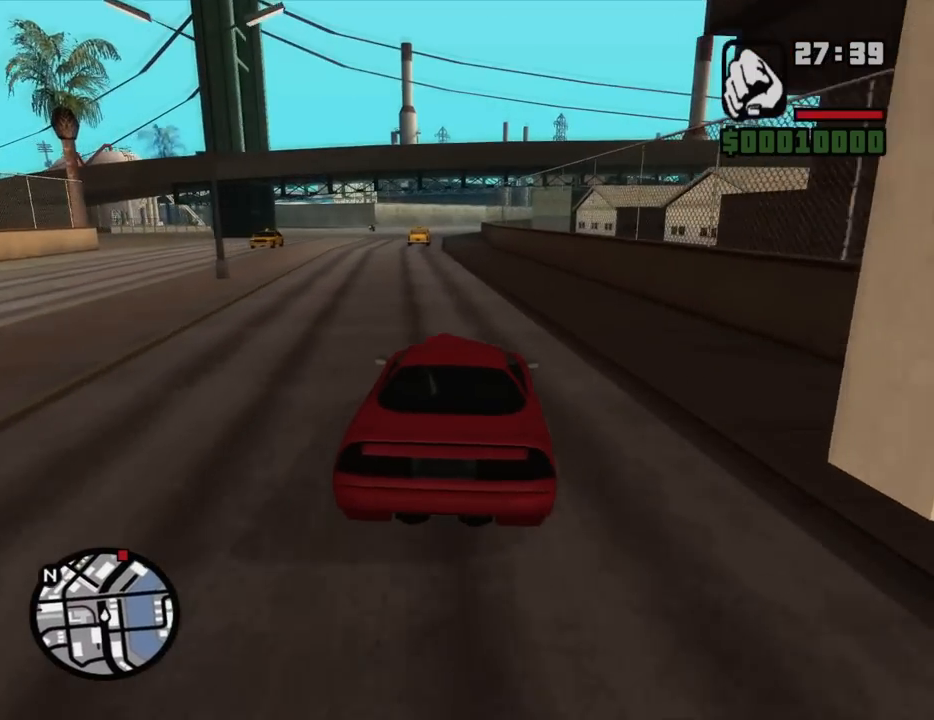
{"keys": ["w"], "mouse": [], "events": [[250, "a", "up"]]}
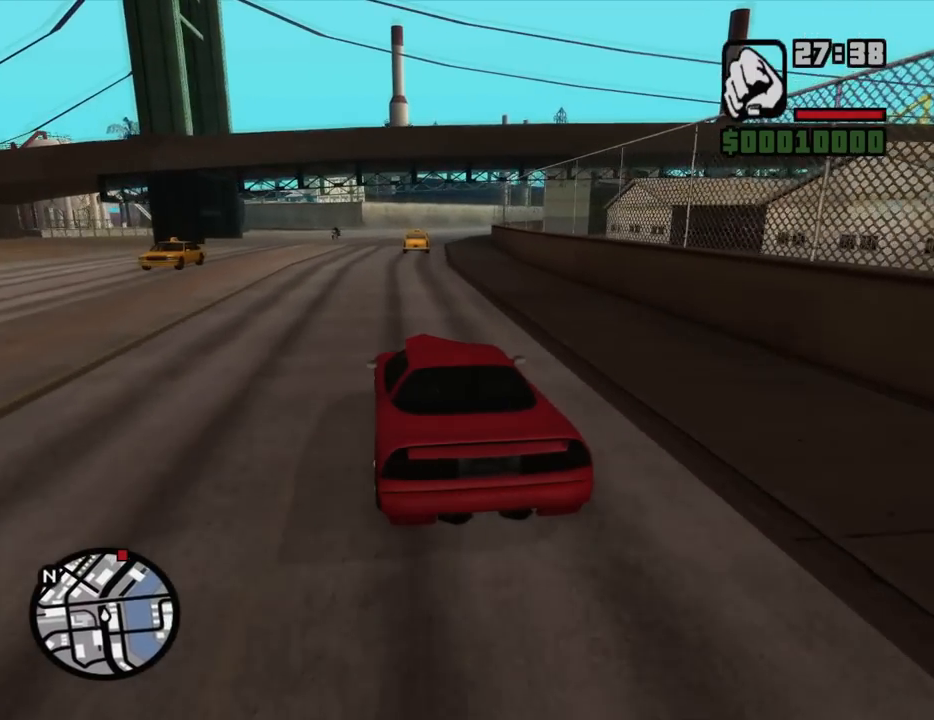
{"keys": ["w"], "mouse": [], "events": []}
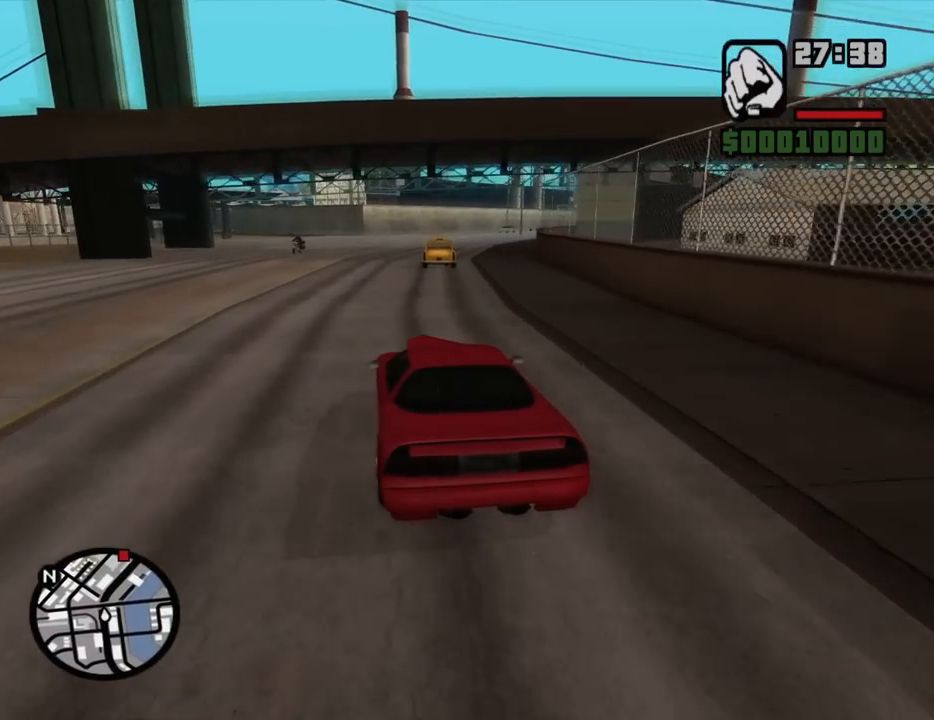
{"keys": ["w"], "mouse": [], "events": []}
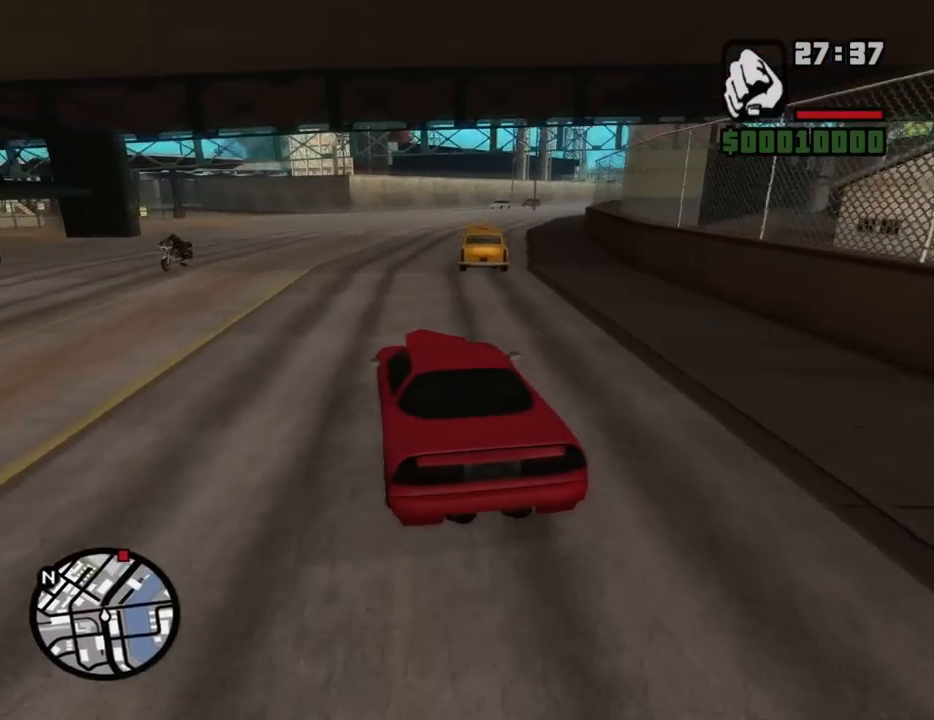
{"keys": ["d", "w"], "mouse": [], "events": [[67, "d", "down"]]}
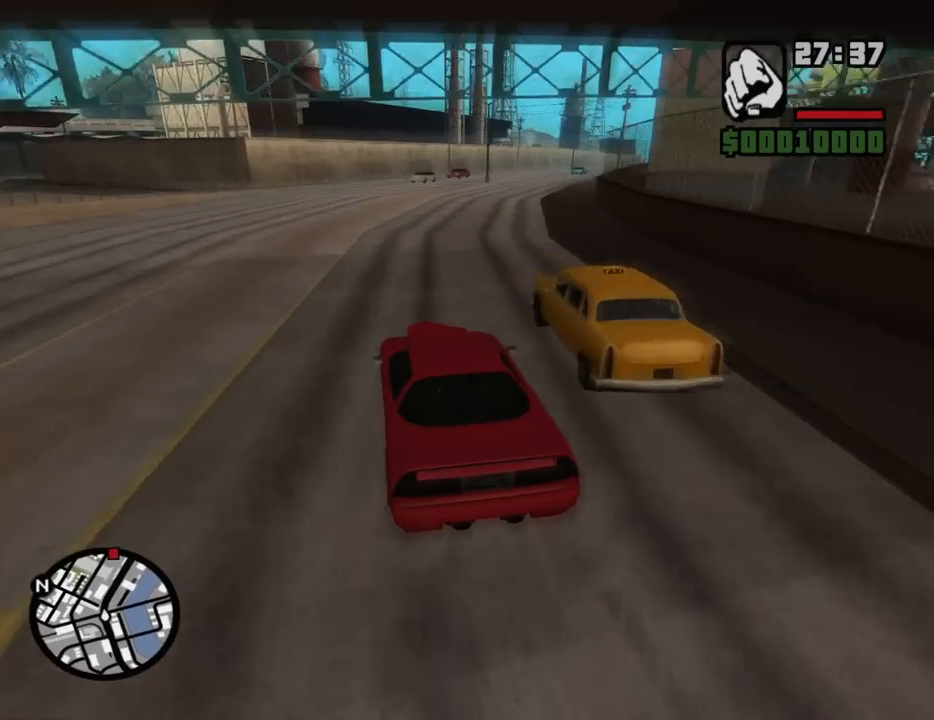
{"keys": ["d", "w"], "mouse": [], "events": [[34, "d", "up"], [134, "d", "down"]]}
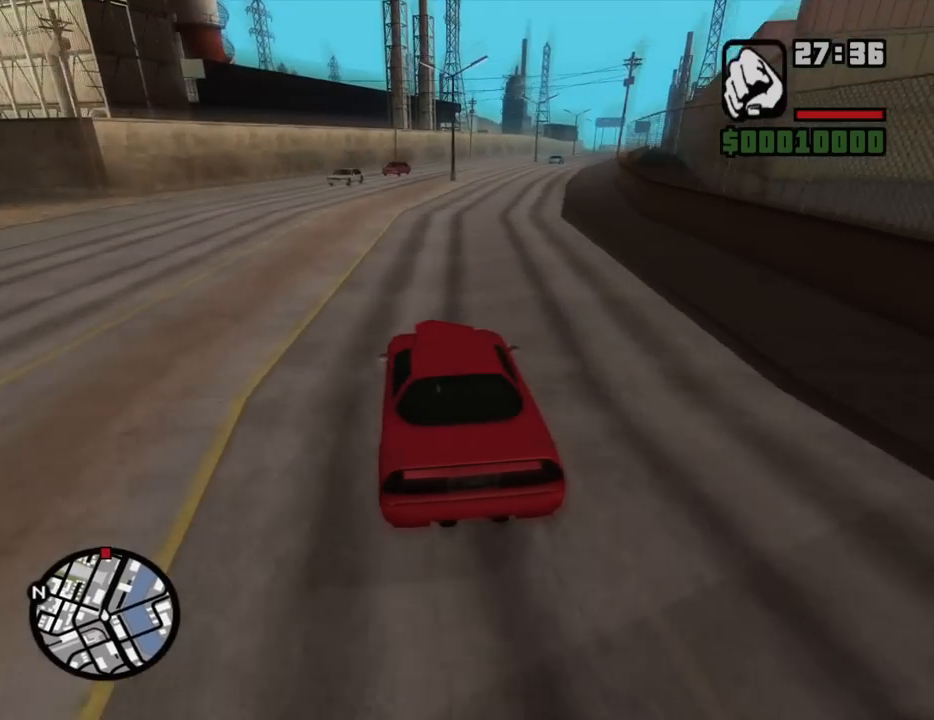
{"keys": ["w"], "mouse": [], "events": [[284, "d", "up"]]}
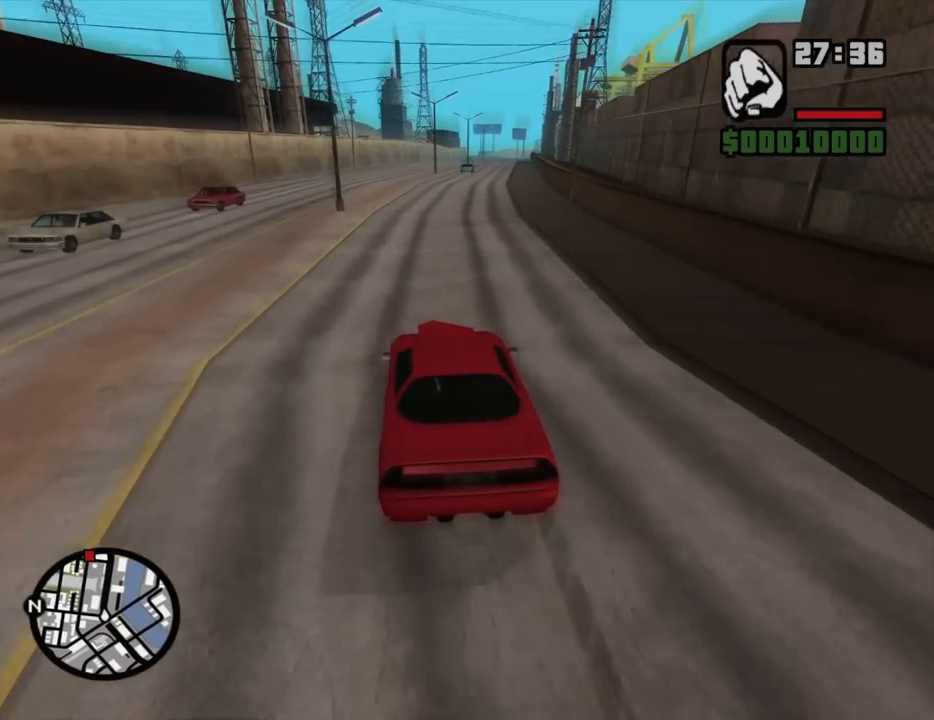
{"keys": ["d", "w"], "mouse": [], "events": [[384, "d", "down"]]}
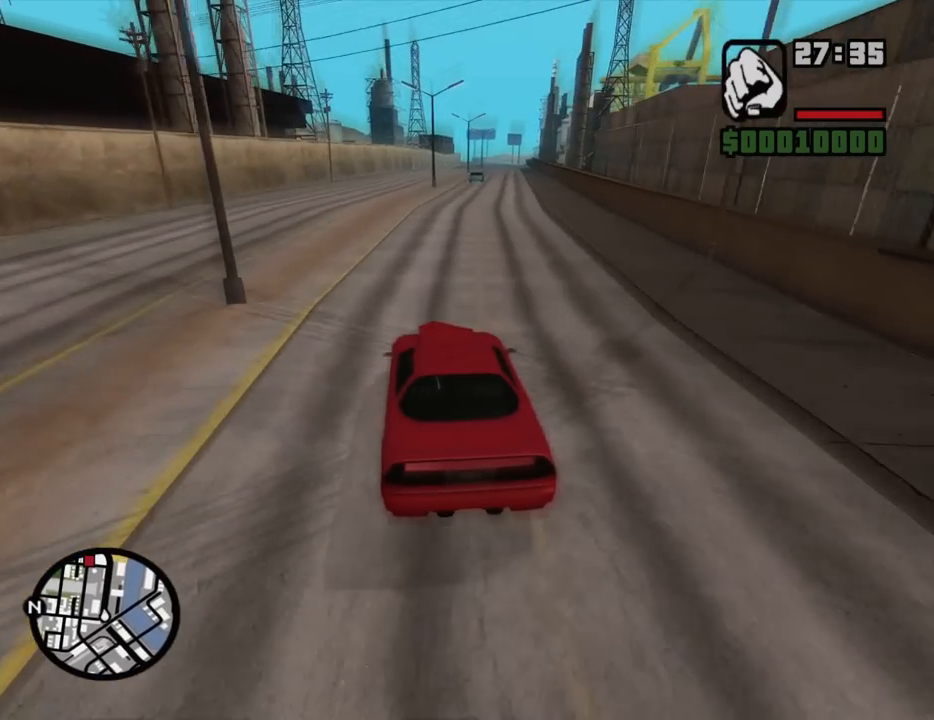
{"keys": ["w"], "mouse": [], "events": [[450, "d", "up"]]}
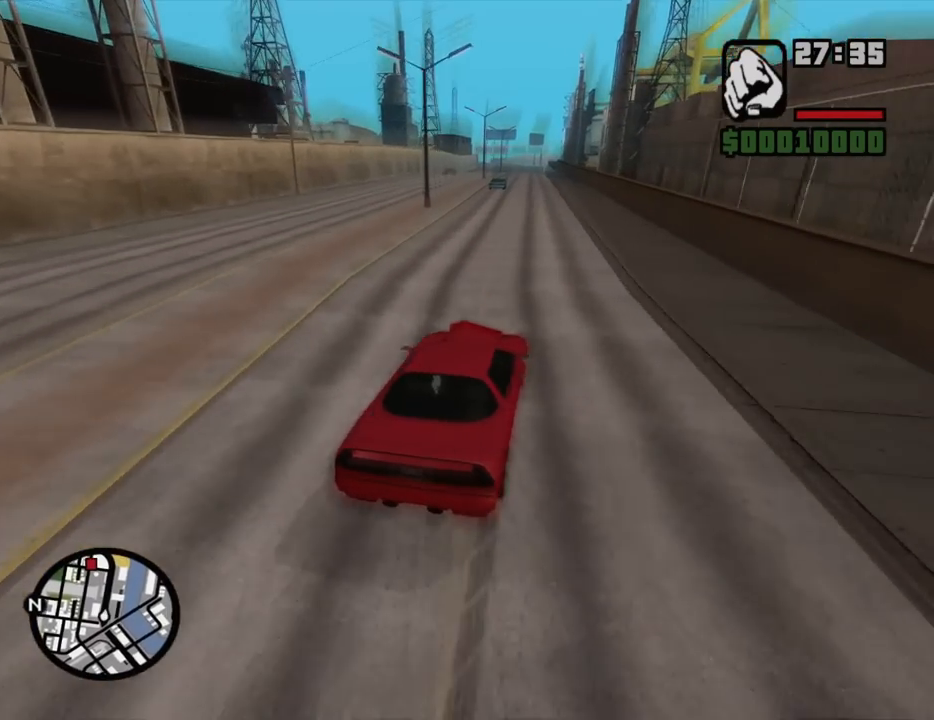
{"keys": ["w"], "mouse": [], "events": [[184, "a", "down"], [284, "a", "up"]]}
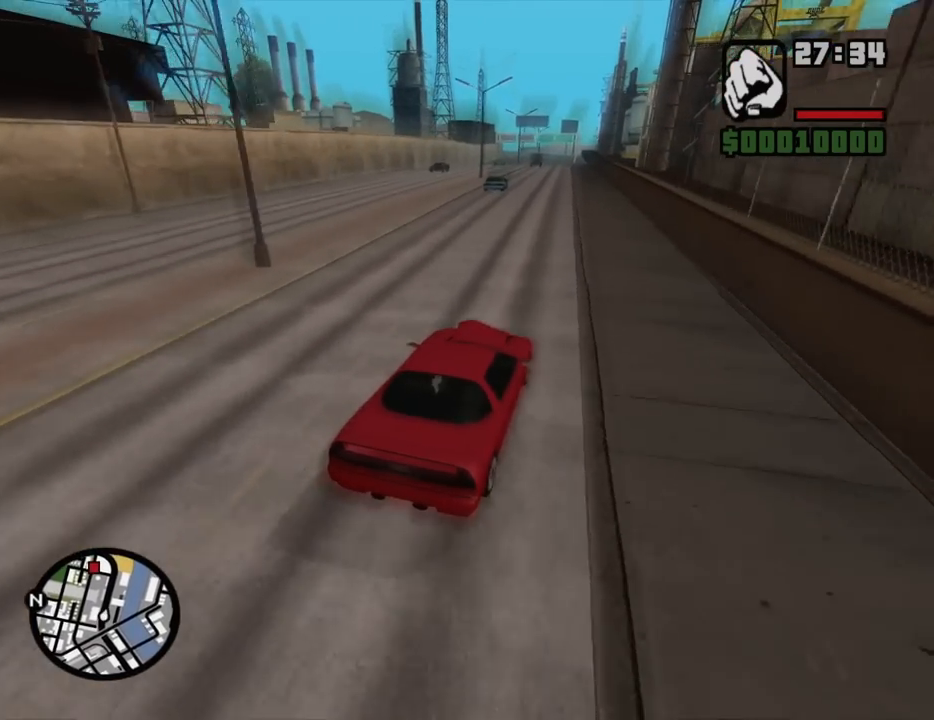
{"keys": ["w"], "mouse": [], "events": [[150, "a", "down"], [300, "a", "up"]]}
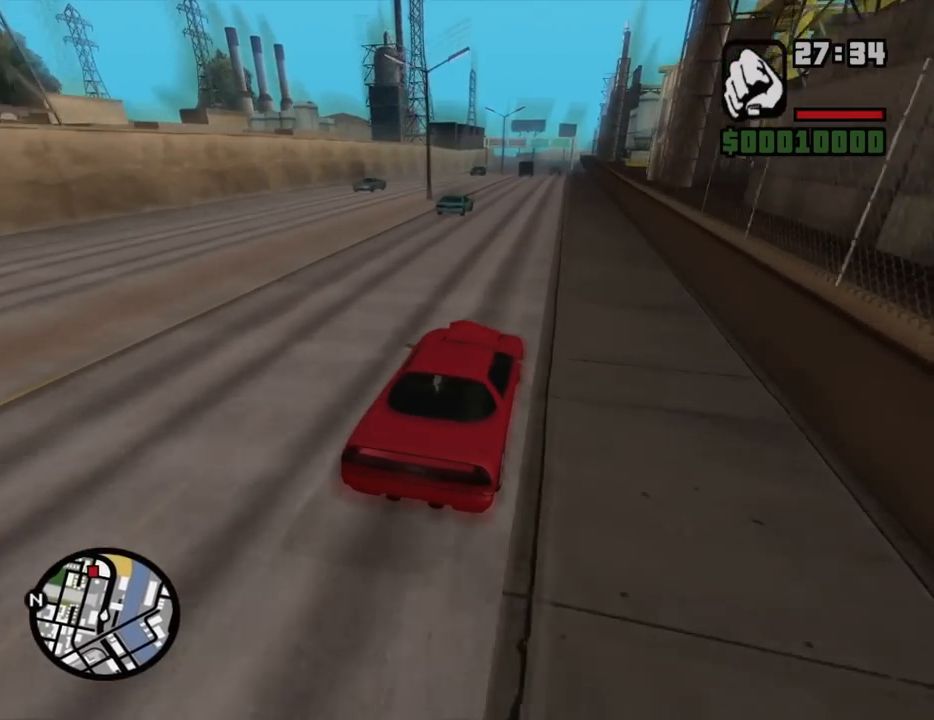
{"keys": ["d", "w"], "mouse": [], "events": [[400, "d", "down"]]}
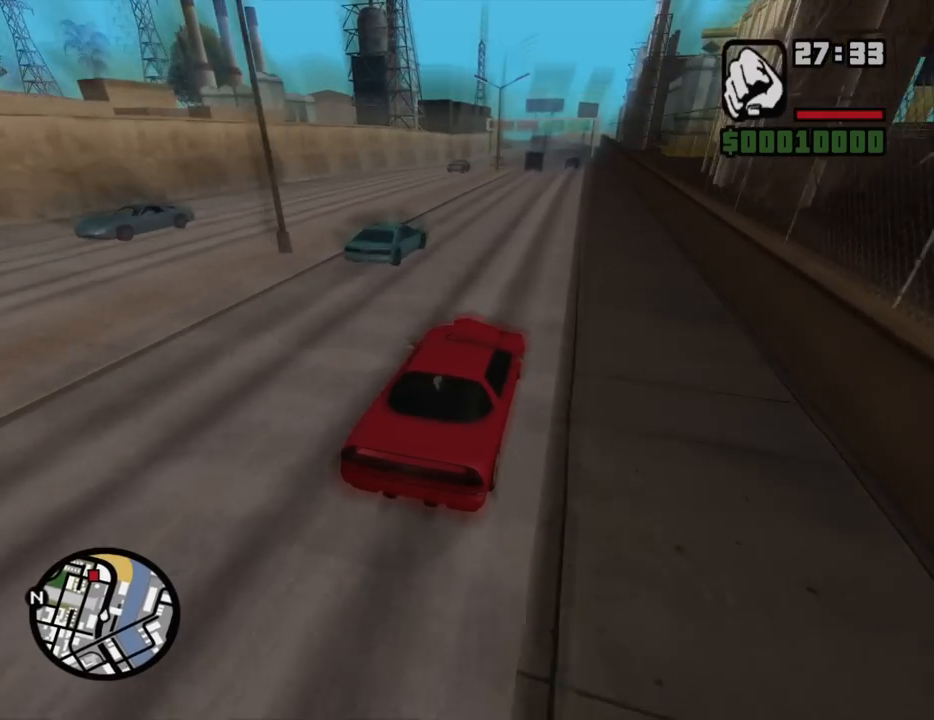
{"keys": ["w"], "mouse": [], "events": [[100, "d", "up"], [184, "a", "down"], [384, "a", "up"]]}
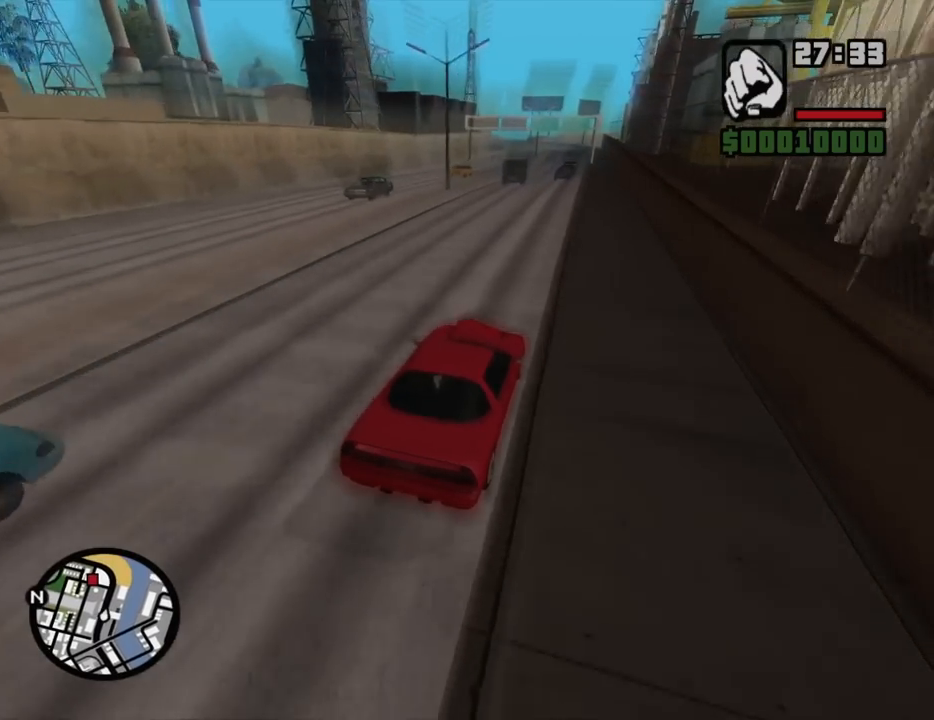
{"keys": ["w"], "mouse": [], "events": []}